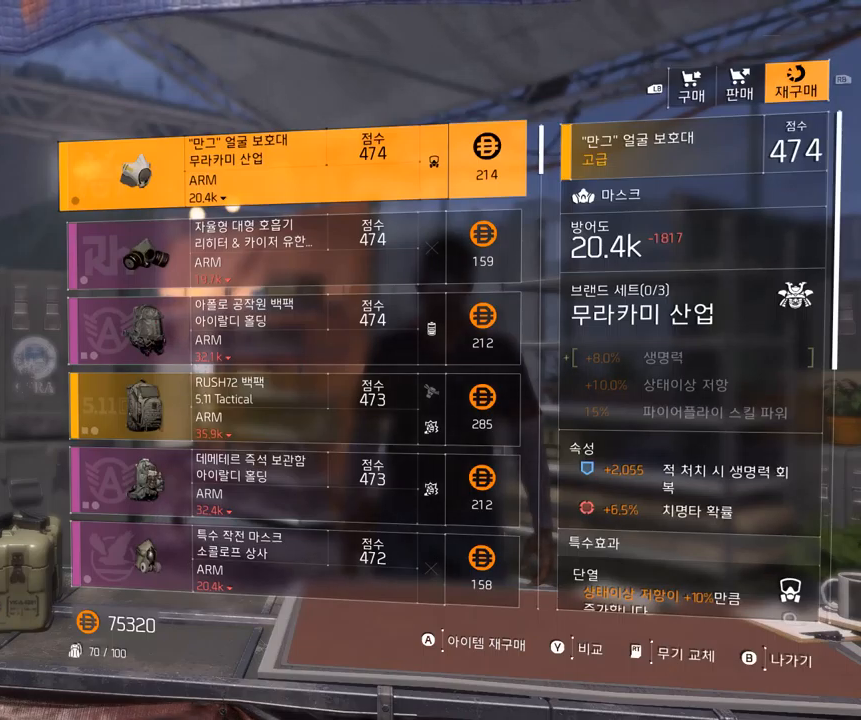
Gameplay with a controller (Xbox layout); each line is a JSON object with the inputs held at the frame after it. "events" lists button and stick changes between this image and that frame as [ms after this image, input, new state], when the widget could be followed in between. Not read: DPAD_DOWN DPAD_LEFT DPAD_RIGHT DPAD_UP HOME L1 L2 L3 R1 R2 R3 other_buttons right_stick.
{"buttons": [], "left_stick": "center", "events": []}
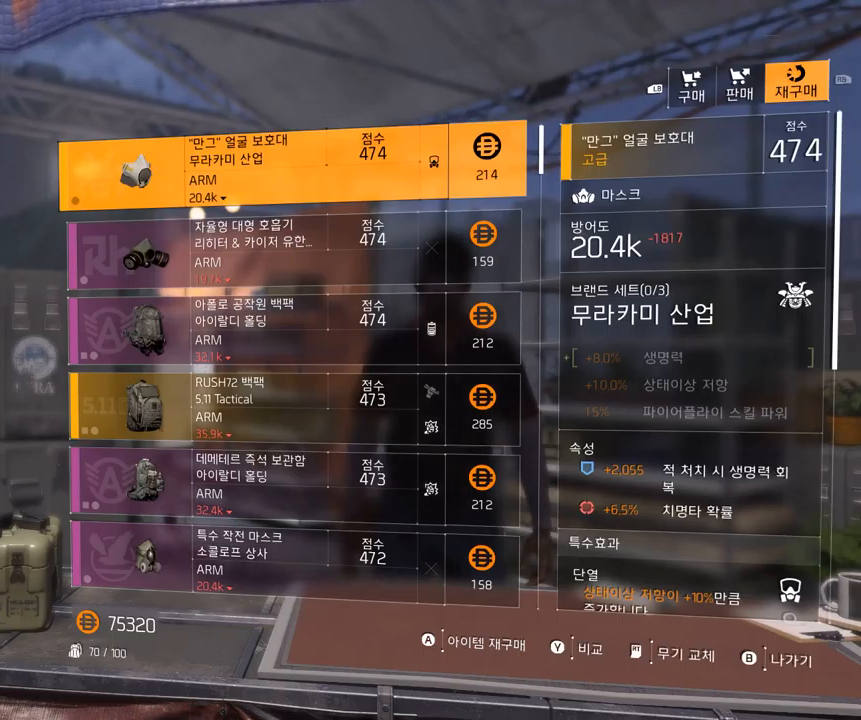
{"buttons": ["A"], "left_stick": "center", "events": [[484, "A", "down"]]}
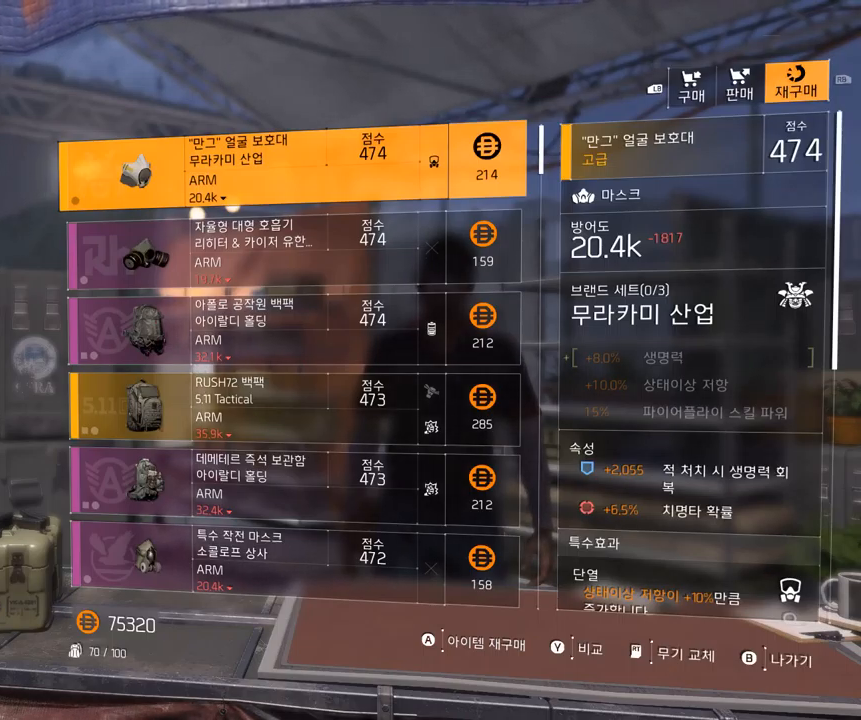
{"buttons": ["A"], "left_stick": "center", "events": [[84, "A", "up"], [467, "A", "down"]]}
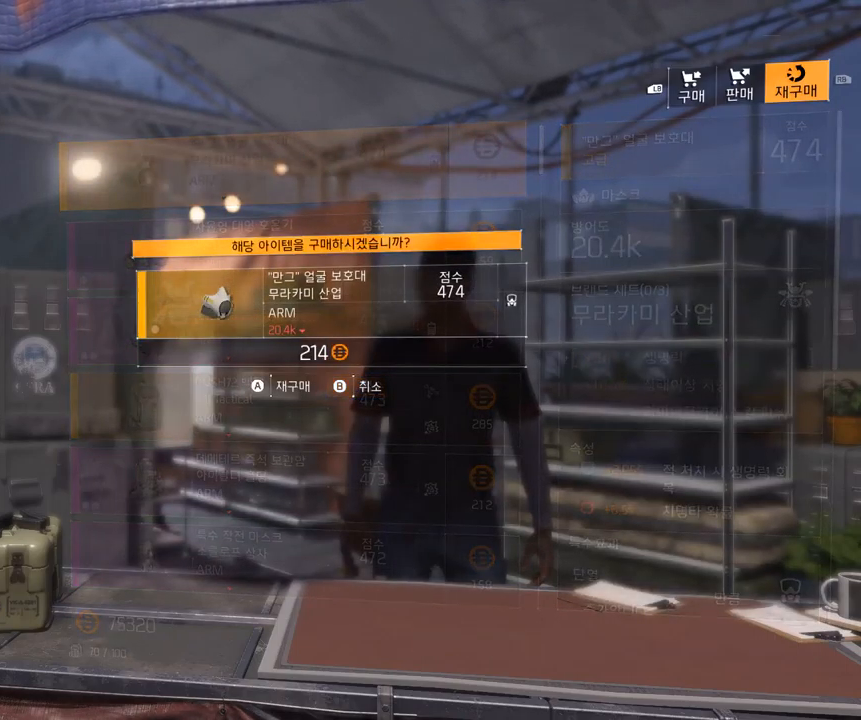
{"buttons": [], "left_stick": "center", "events": [[67, "A", "up"]]}
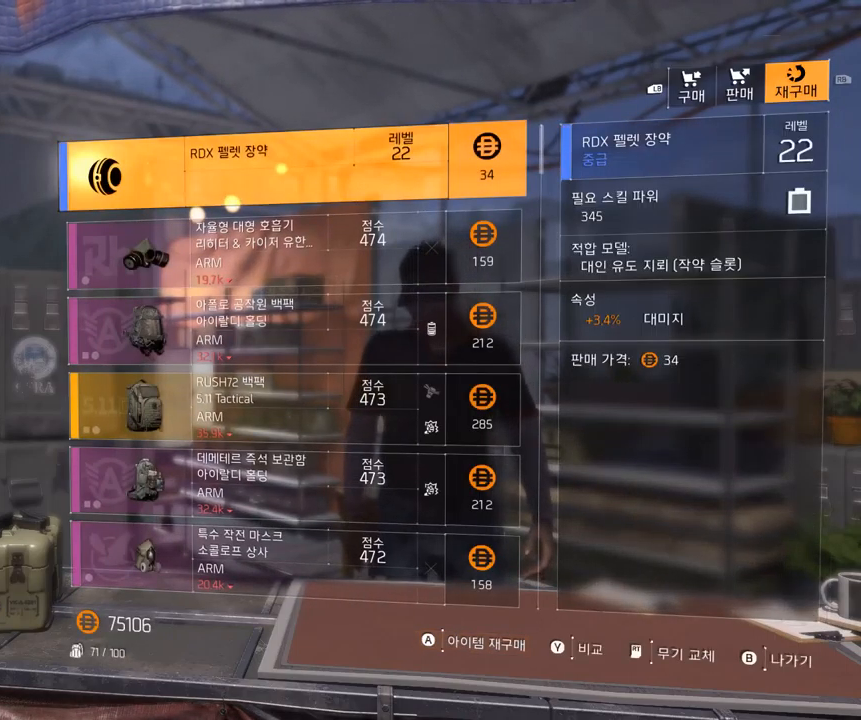
{"buttons": [], "left_stick": "right", "events": [[250, "B", "down"], [334, "B", "up"], [434, "left_stick", "right"]]}
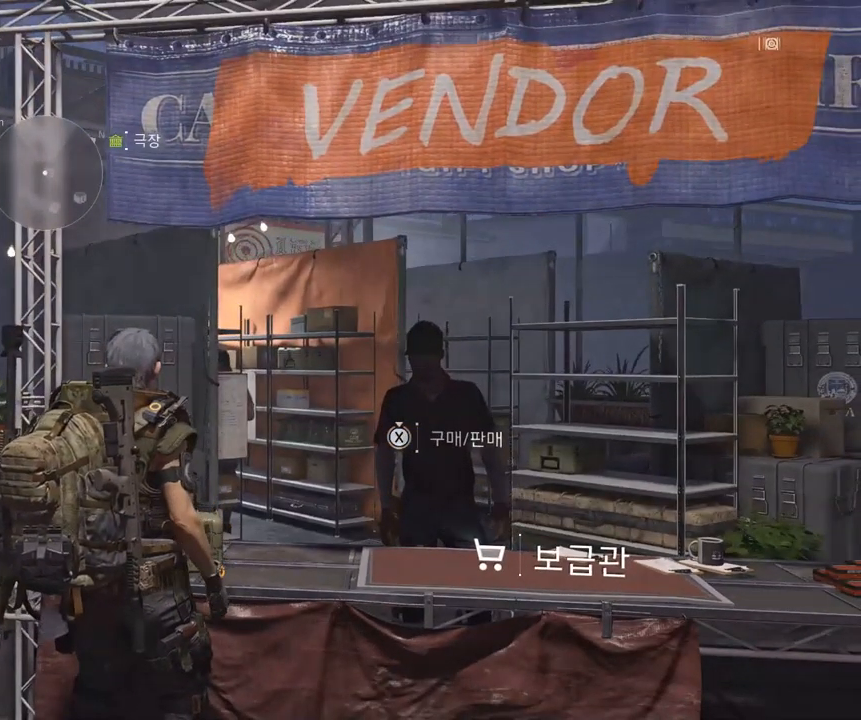
{"buttons": [], "left_stick": "up-right", "events": [[350, "START", "down"], [367, "START", "up"], [367, "left_stick", "up-right"]]}
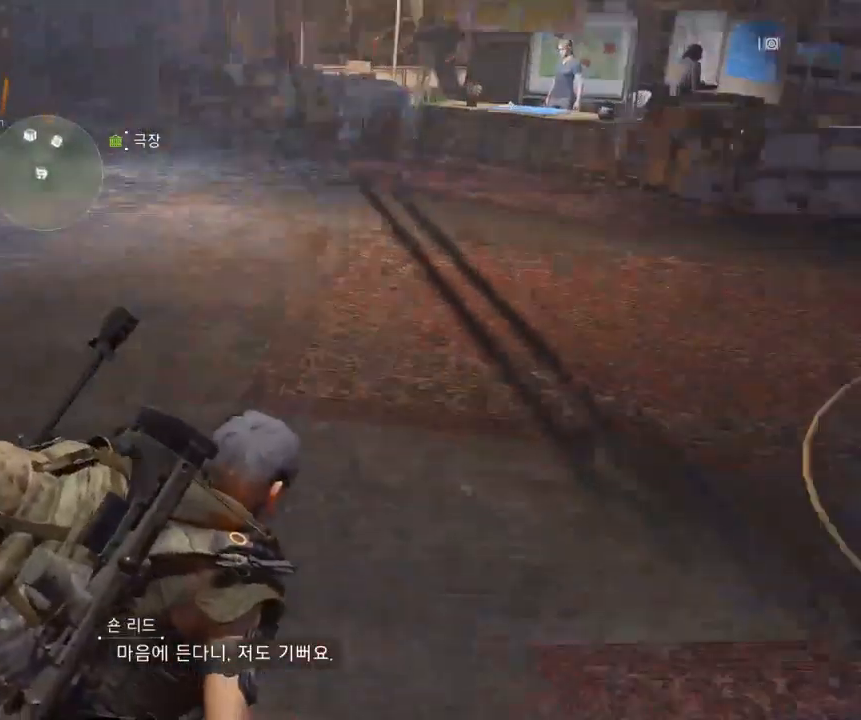
{"buttons": [], "left_stick": "up-left", "events": [[150, "left_stick", "up"], [400, "left_stick", "up-left"]]}
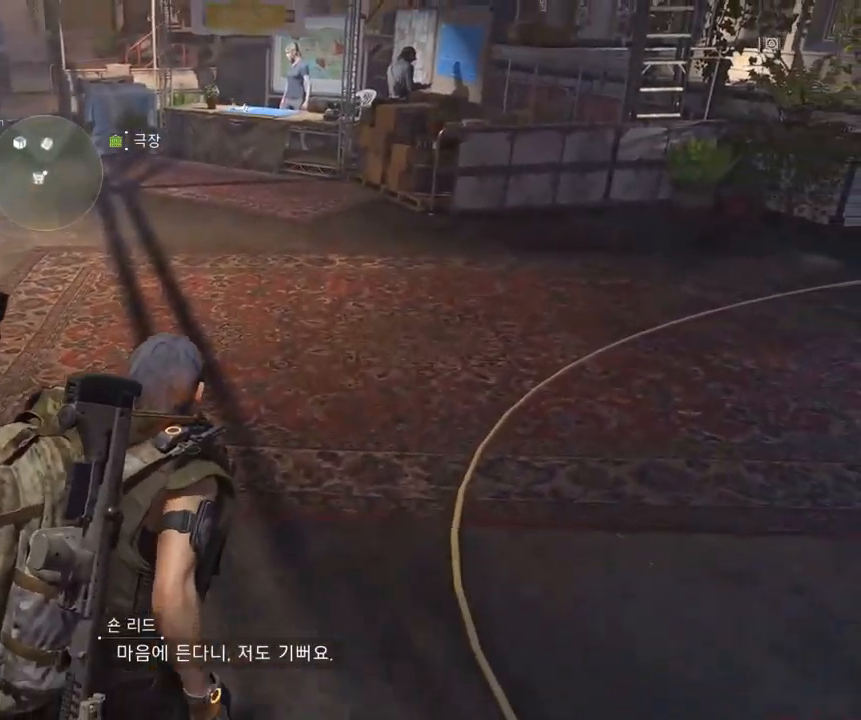
{"buttons": [], "left_stick": "center", "events": [[200, "left_stick", "center"]]}
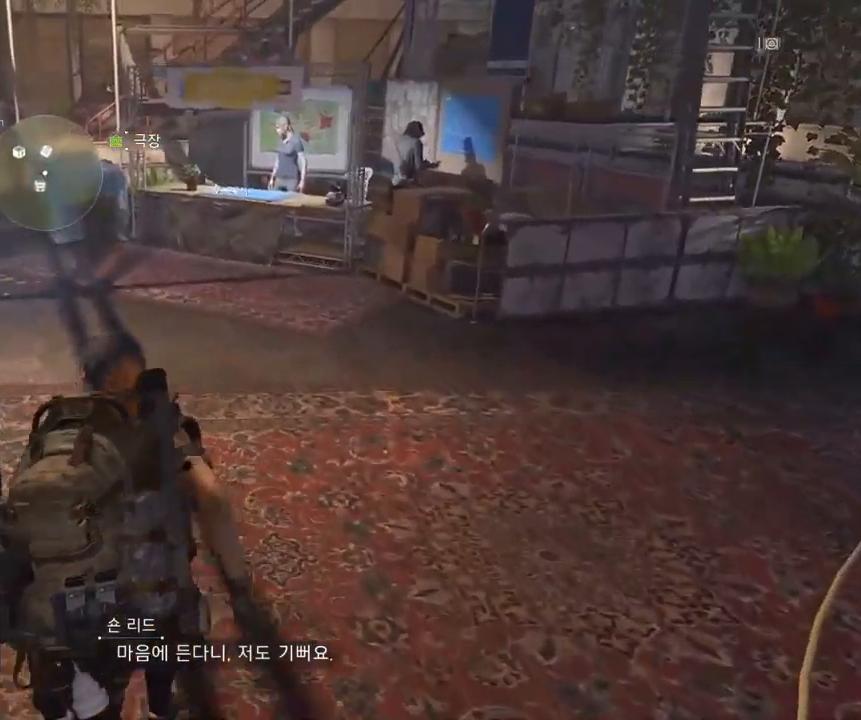
{"buttons": [], "left_stick": "up"}
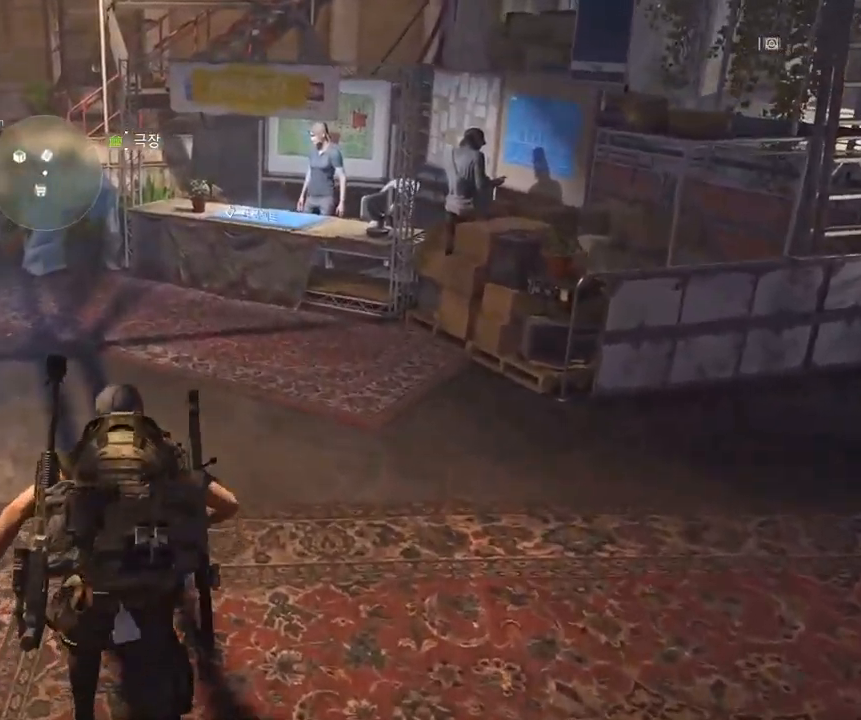
{"buttons": [], "left_stick": "up", "events": []}
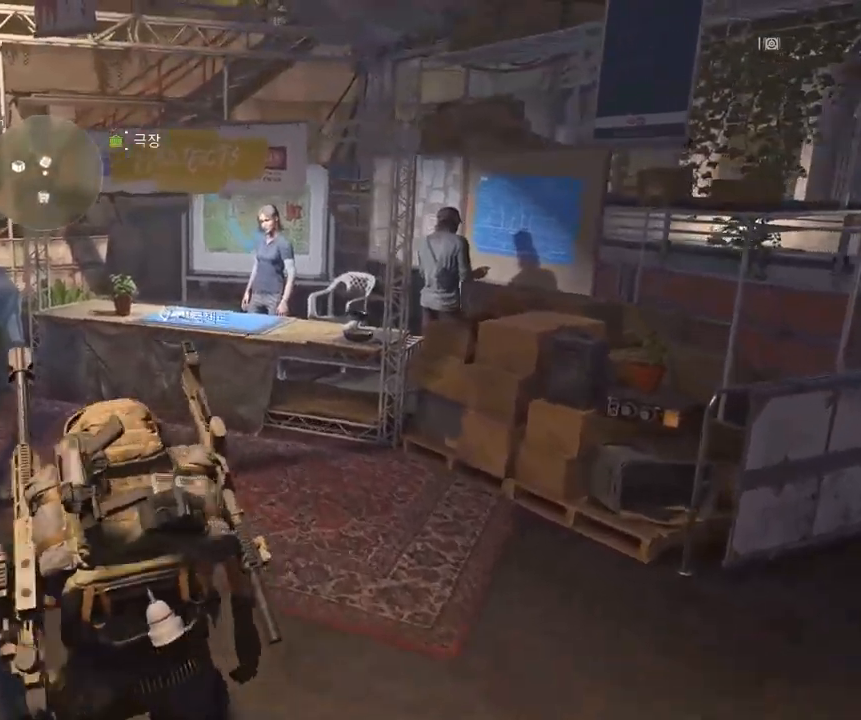
{"buttons": [], "left_stick": "center", "events": [[400, "left_stick", "center"]]}
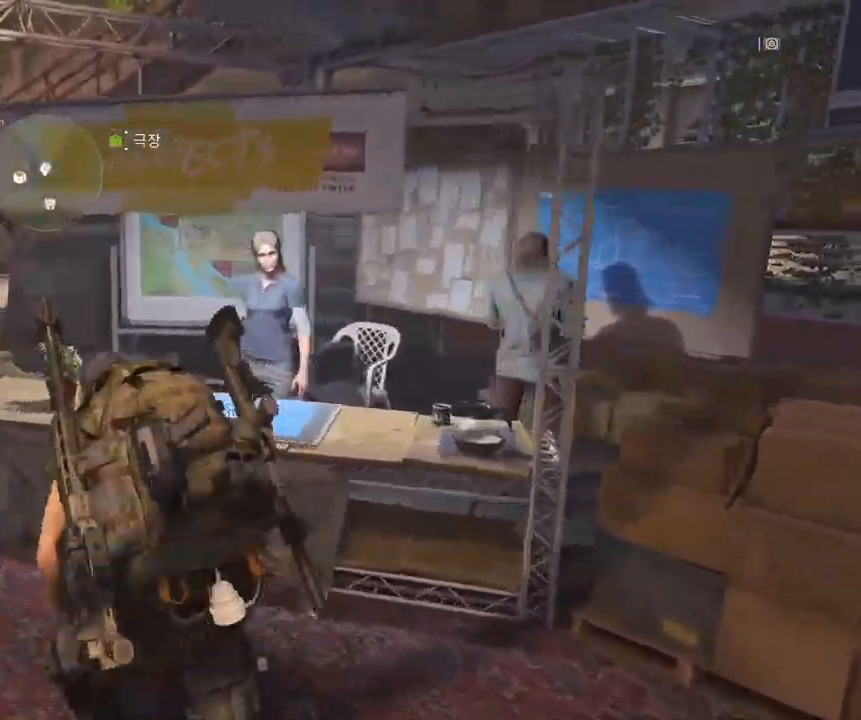
{"buttons": [], "left_stick": "center", "events": []}
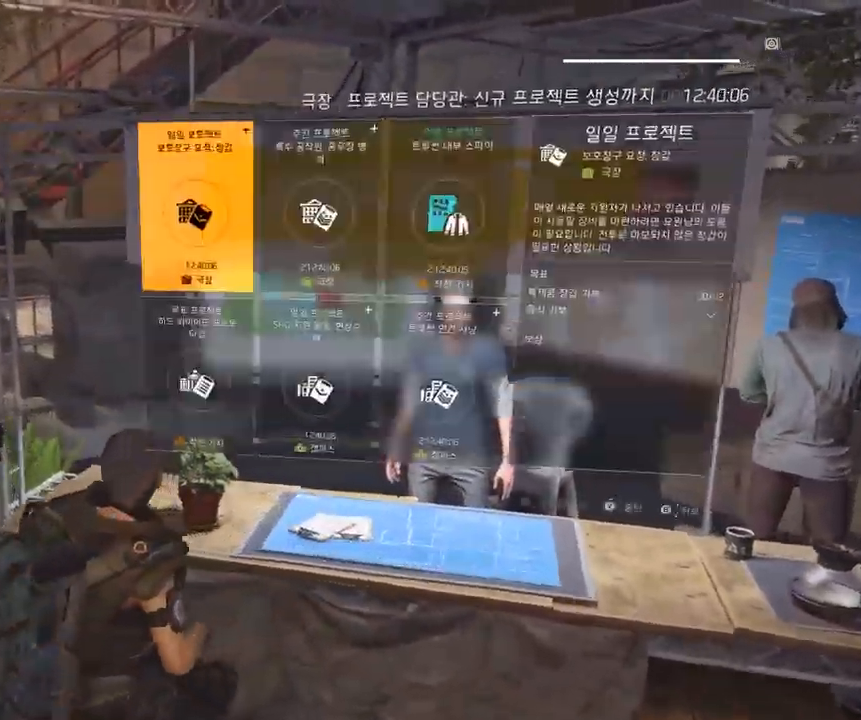
{"buttons": [], "left_stick": "center", "events": []}
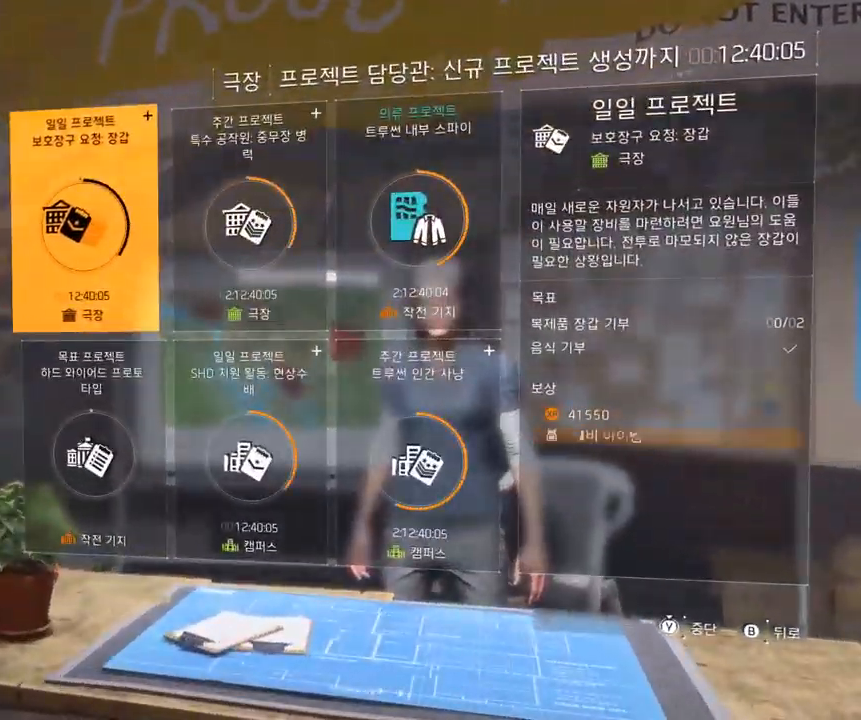
{"buttons": [], "left_stick": "center", "events": []}
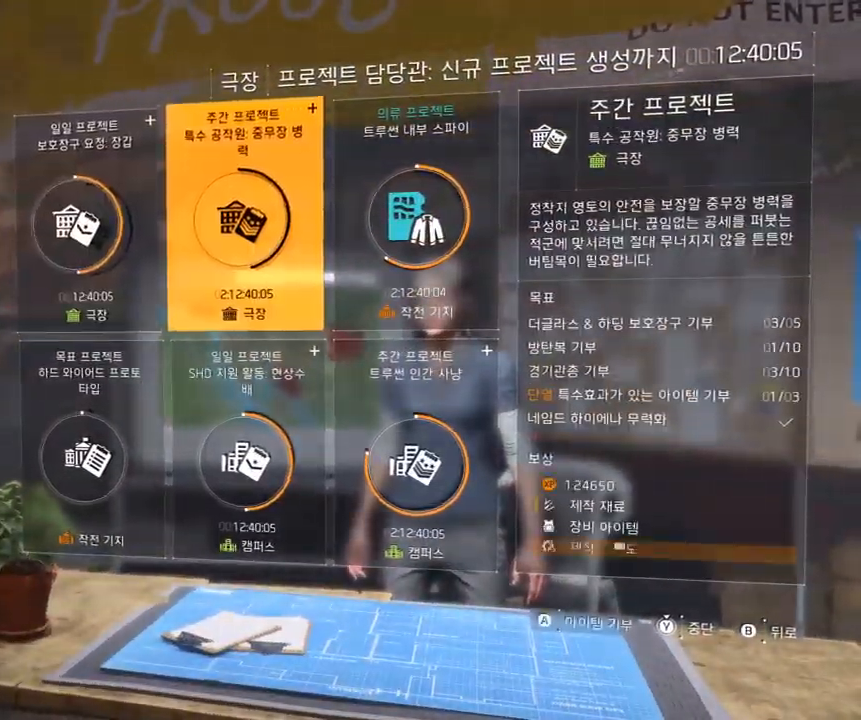
{"buttons": [], "left_stick": "center", "events": []}
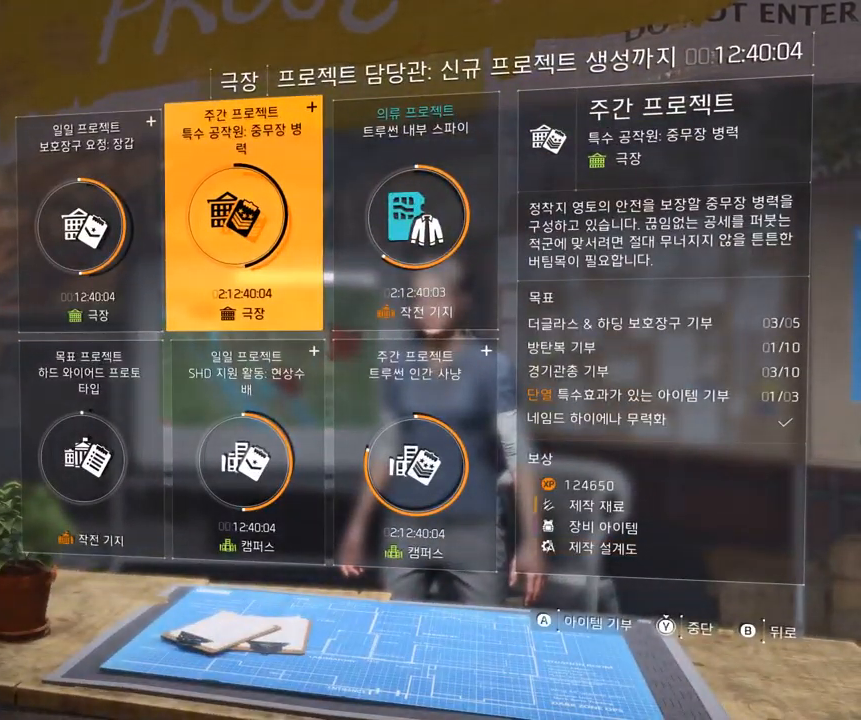
{"buttons": [], "left_stick": "center", "events": []}
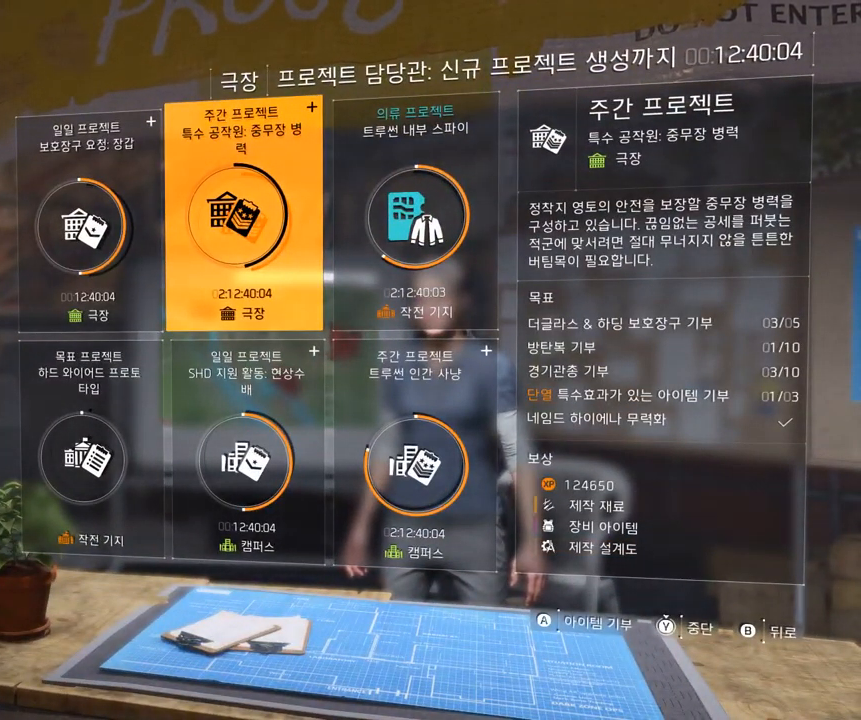
{"buttons": [], "left_stick": "center", "events": [[233, "B", "down"], [250, "B", "up"]]}
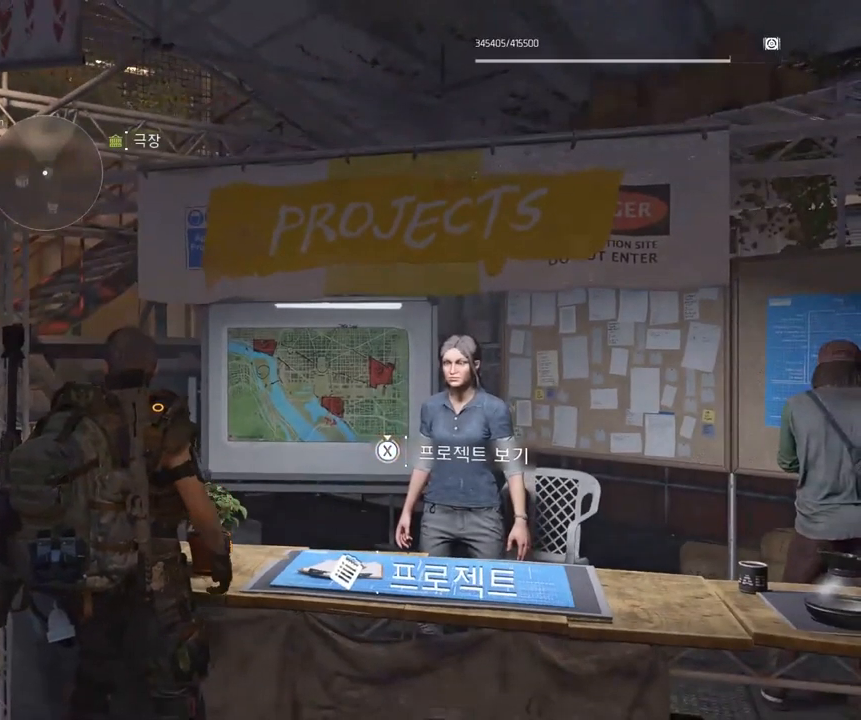
{"buttons": [], "left_stick": "up-right", "events": [[133, "left_stick", "right"], [500, "left_stick", "up-right"]]}
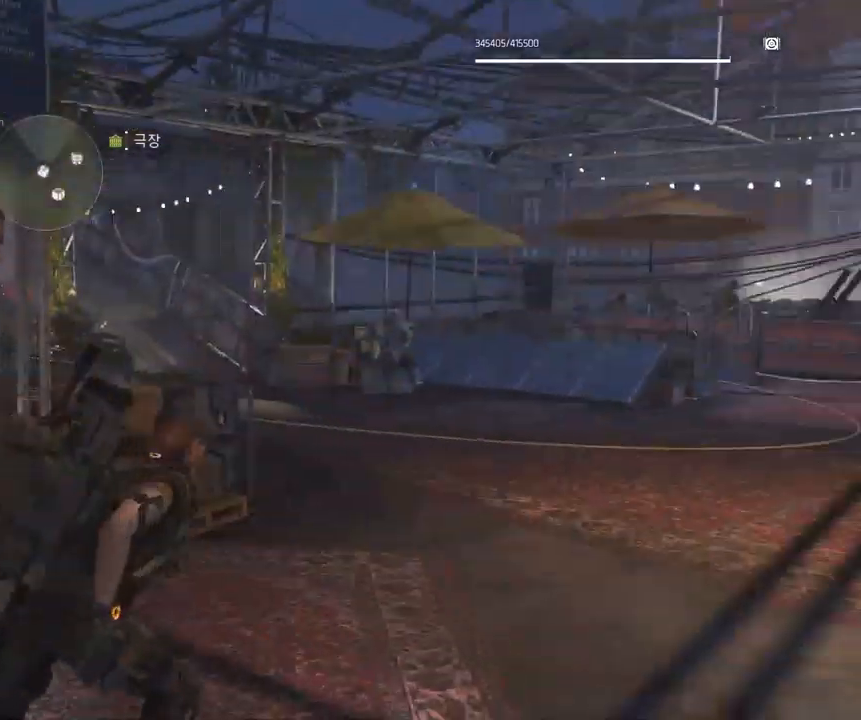
{"buttons": [], "left_stick": "up", "events": [[300, "left_stick", "up"]]}
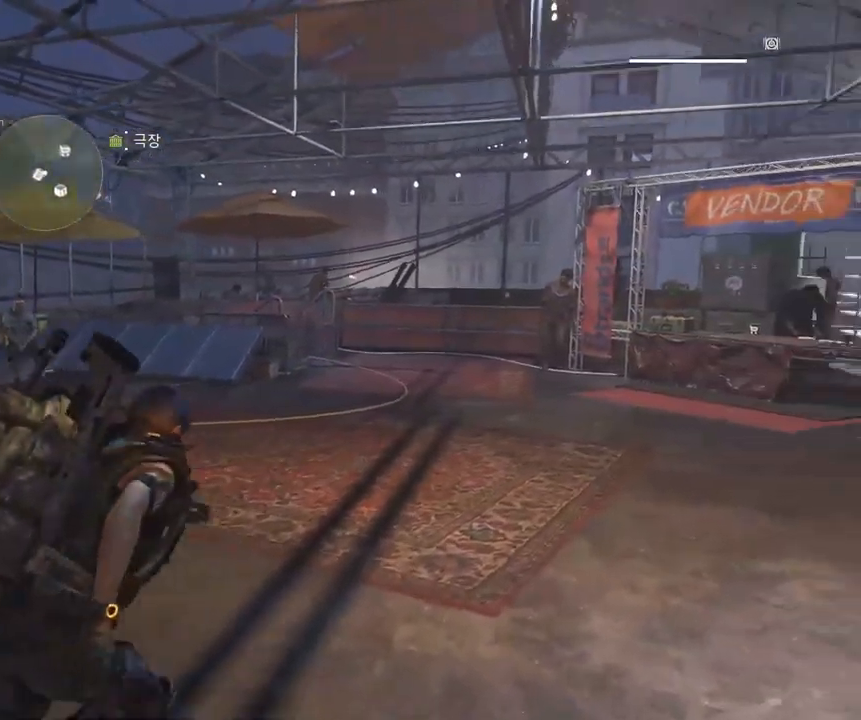
{"buttons": [], "left_stick": "up", "events": []}
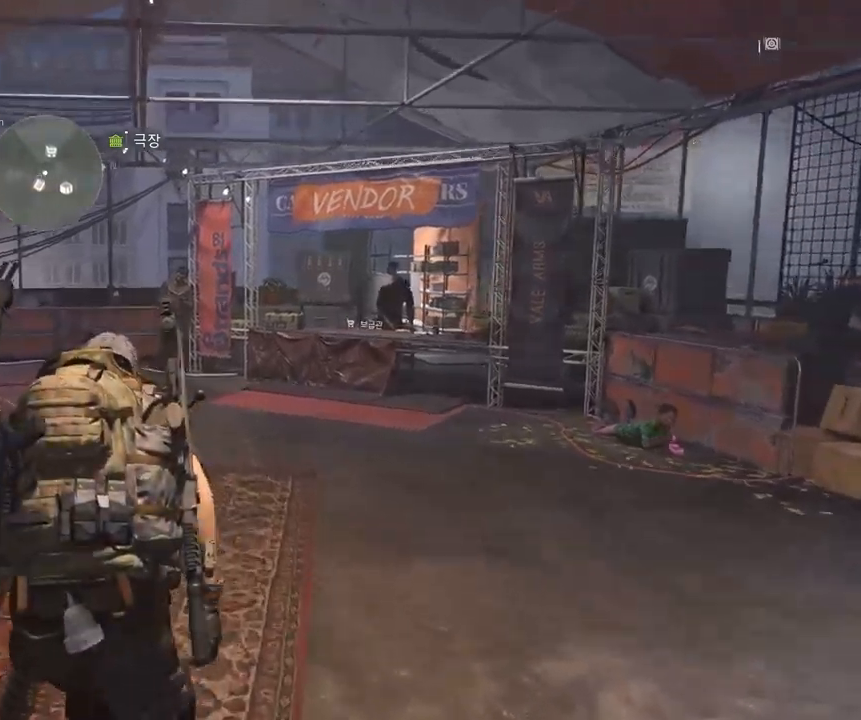
{"buttons": [], "left_stick": "up", "events": []}
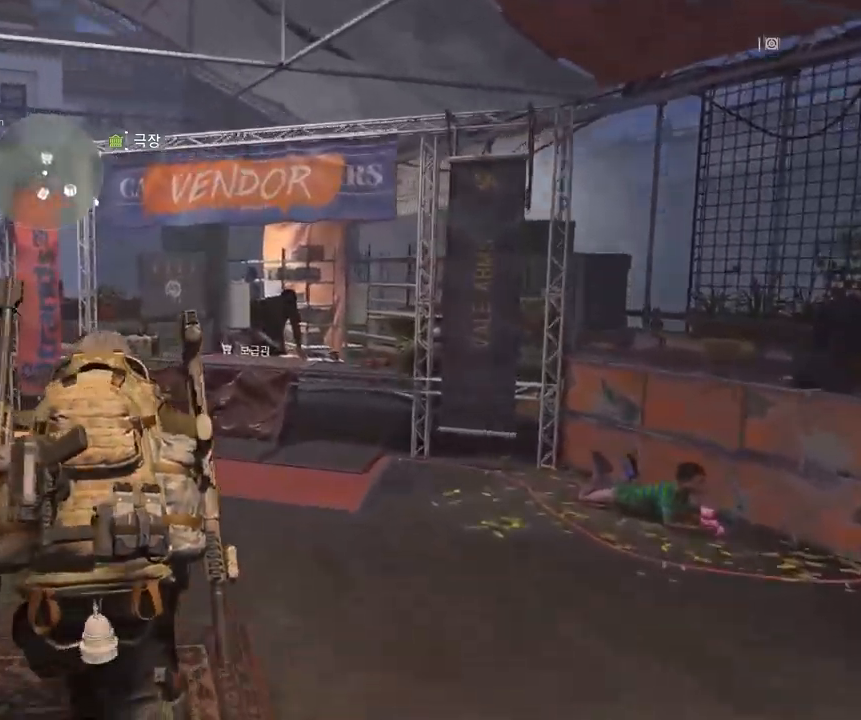
{"buttons": [], "left_stick": "up-left", "events": [[367, "left_stick", "up-left"]]}
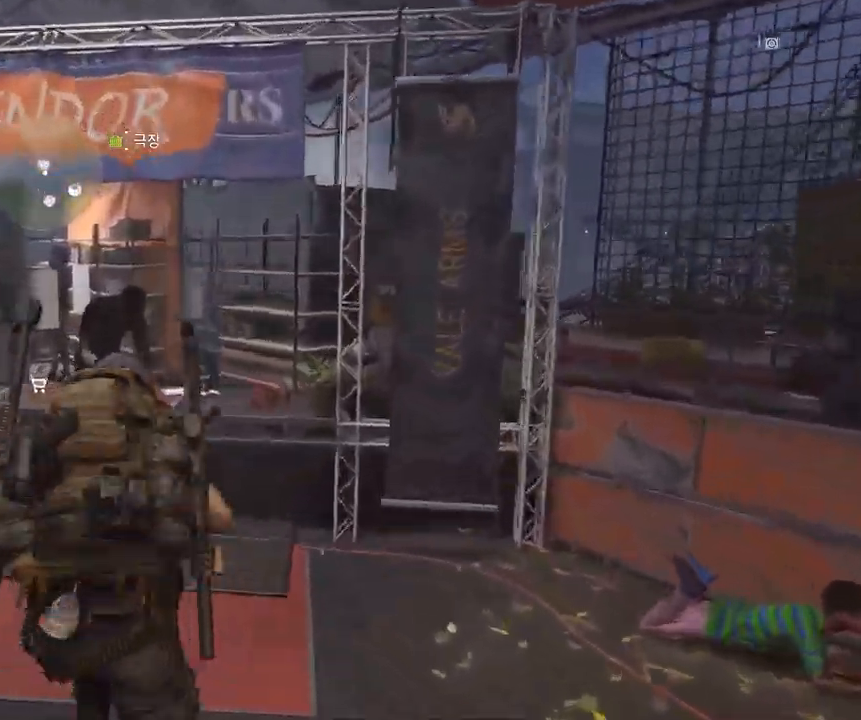
{"buttons": [], "left_stick": "center", "events": [[117, "left_stick", "center"]]}